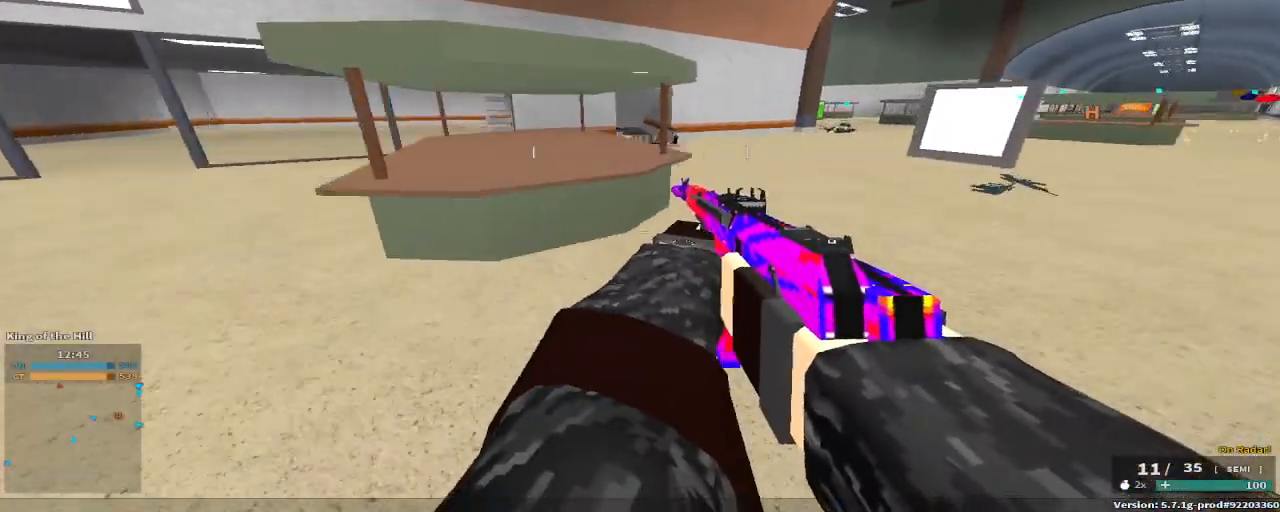
Gameplay with keyboard and mouse; each line is a JSON object with the keys held at the frame after it. "events" lists presses ("down") and releases ("up") of "1", "2", "3", "4", "5", "a", "alt", "c", "caps_lock", "ctrl", "d", "e", "f", "g", "q", "r", "s", "shift", "space", "t", "tab", "v", "w", "x" and "z" between this image and that frame as [ms after this image, input, new state], when the widget could be followed in between. No other keys are recorded. Mouse buttons are not recorded. Not read: mouse_move.
{"keys": ["d", "w"], "events": [[50, "space", "down"], [100, "w", "down"], [217, "space", "up"], [417, "d", "down"]]}
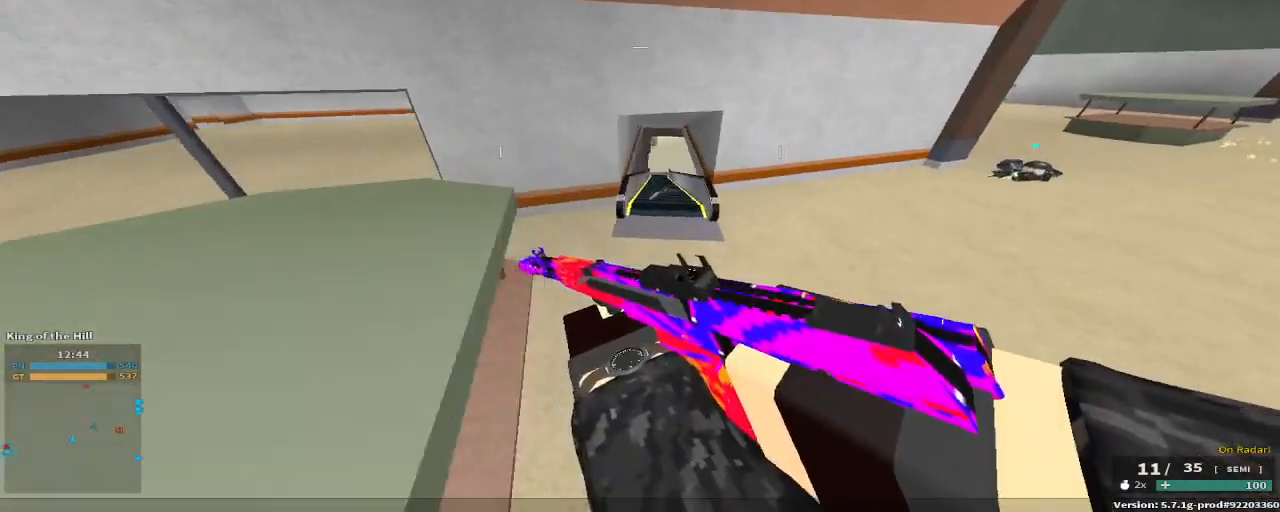
{"keys": ["w"], "events": [[33, "d", "up"], [183, "d", "down"], [283, "d", "up"]]}
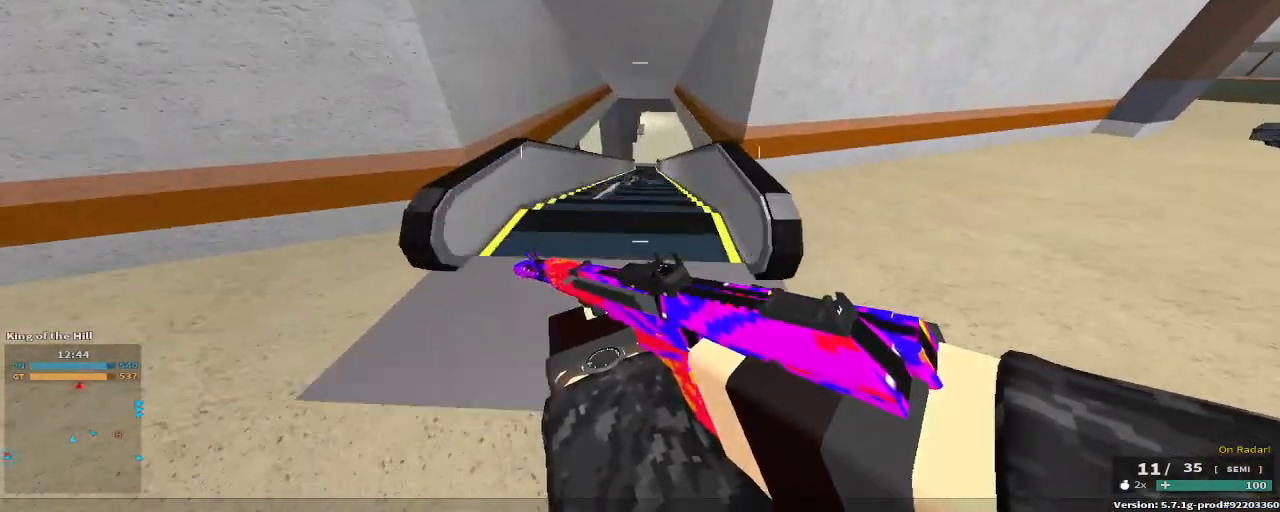
{"keys": ["w"]}
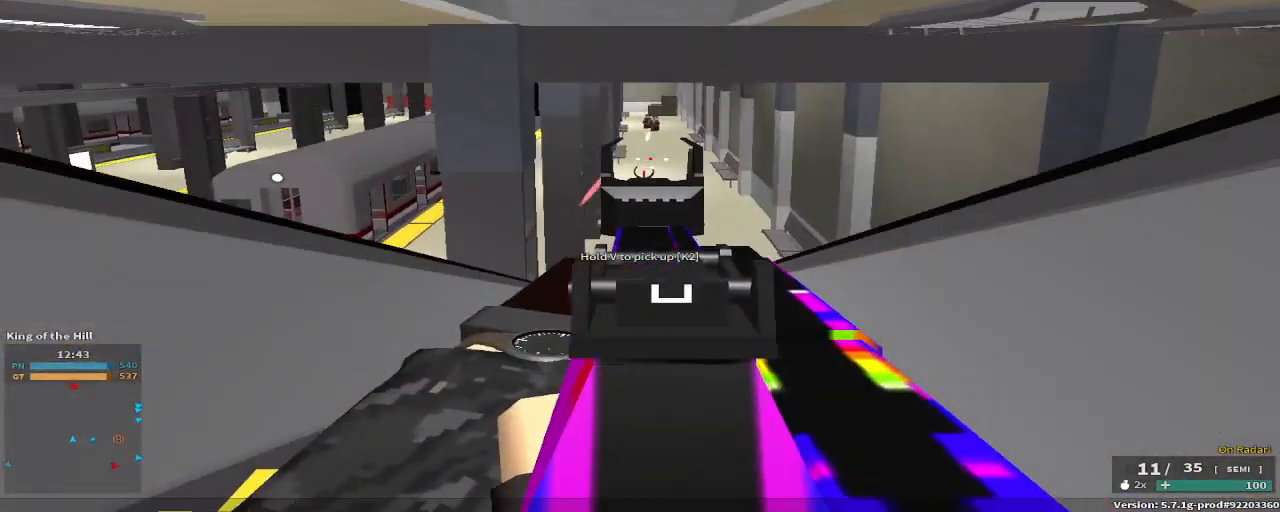
{"keys": ["d", "w"], "events": [[500, "d", "down"]]}
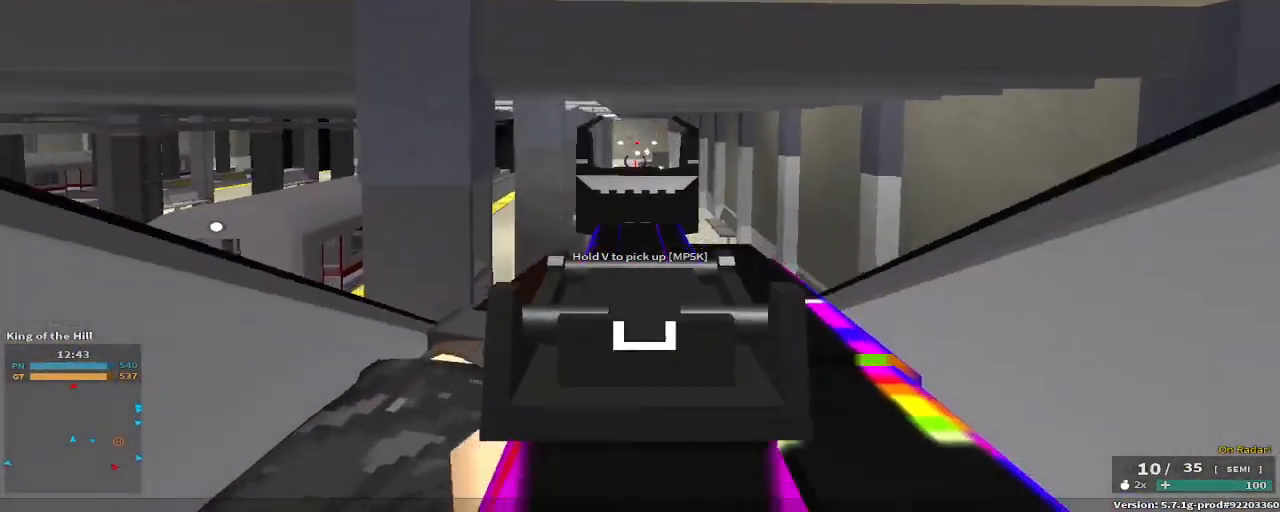
{"keys": ["d", "w"], "events": []}
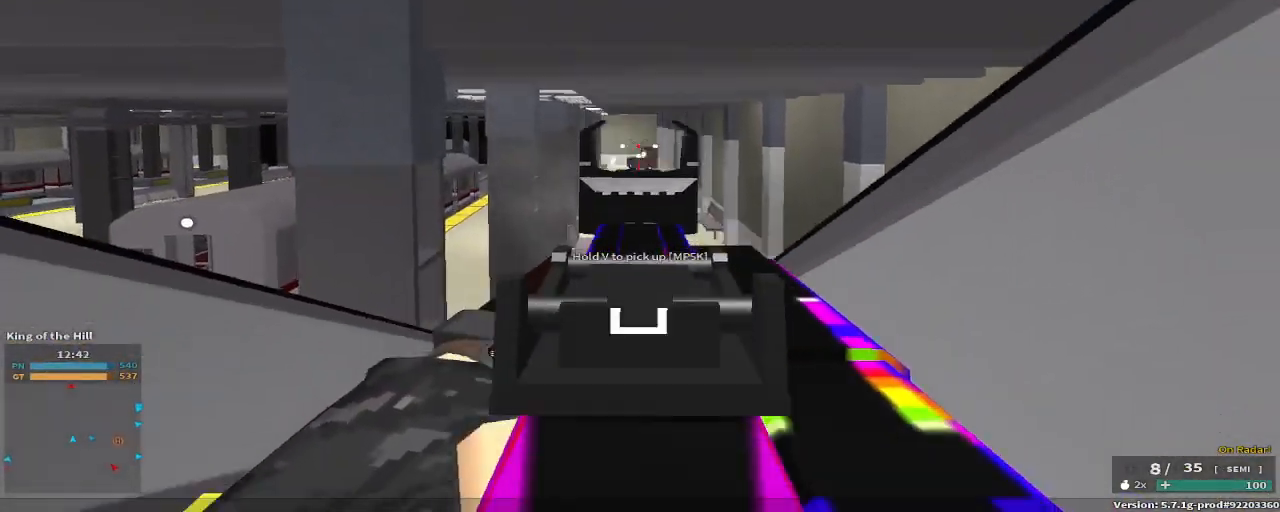
{"keys": ["a", "w"], "events": [[17, "a", "down"], [17, "d", "up"]]}
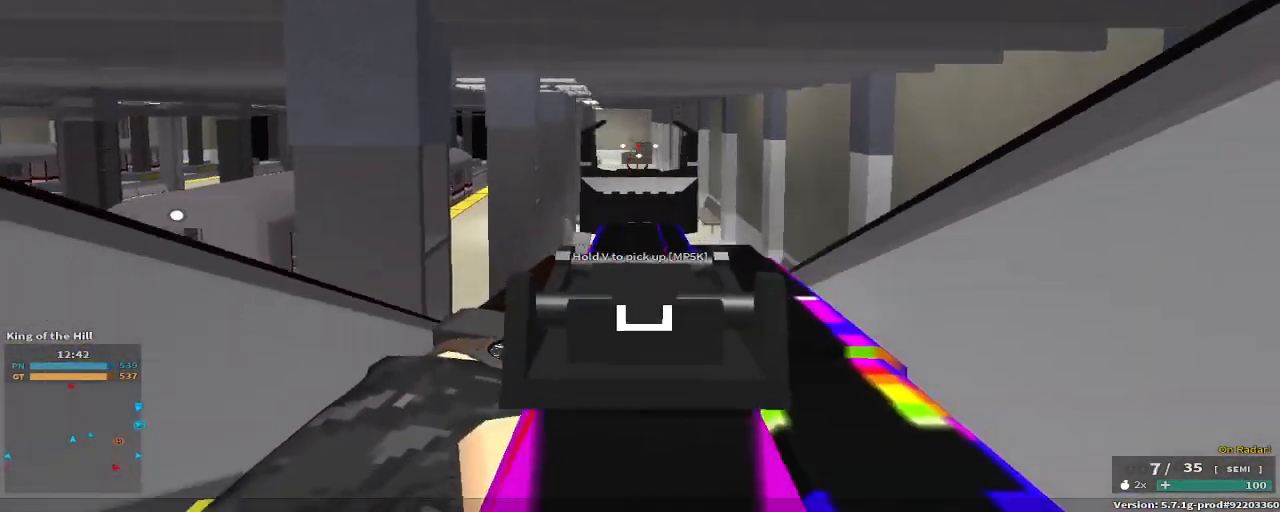
{"keys": ["a", "w"], "events": []}
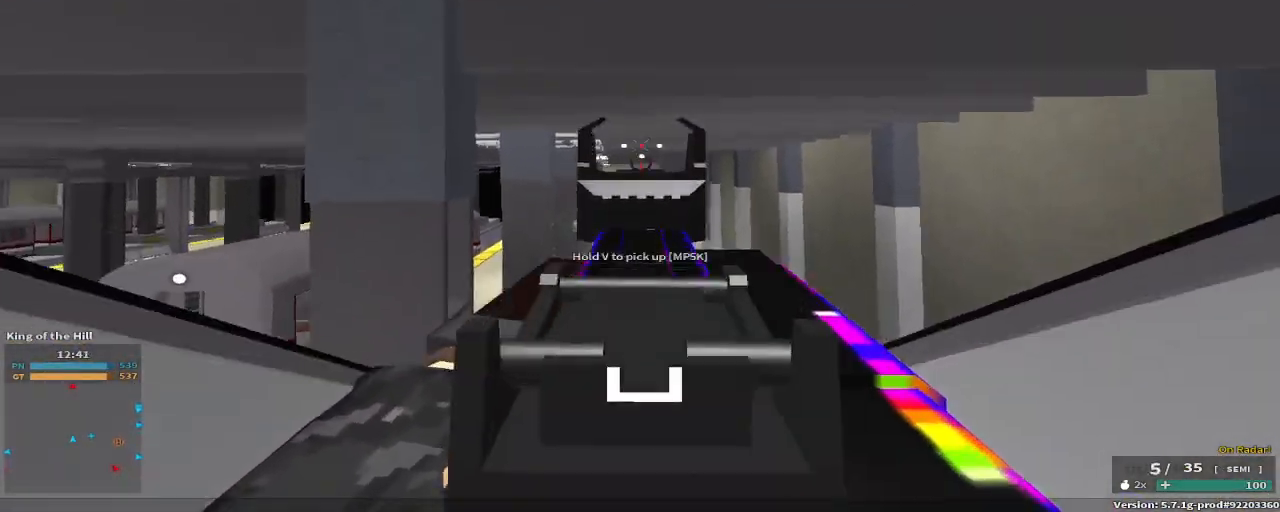
{"keys": ["a", "w"], "events": [[150, "space", "down"], [317, "space", "up"]]}
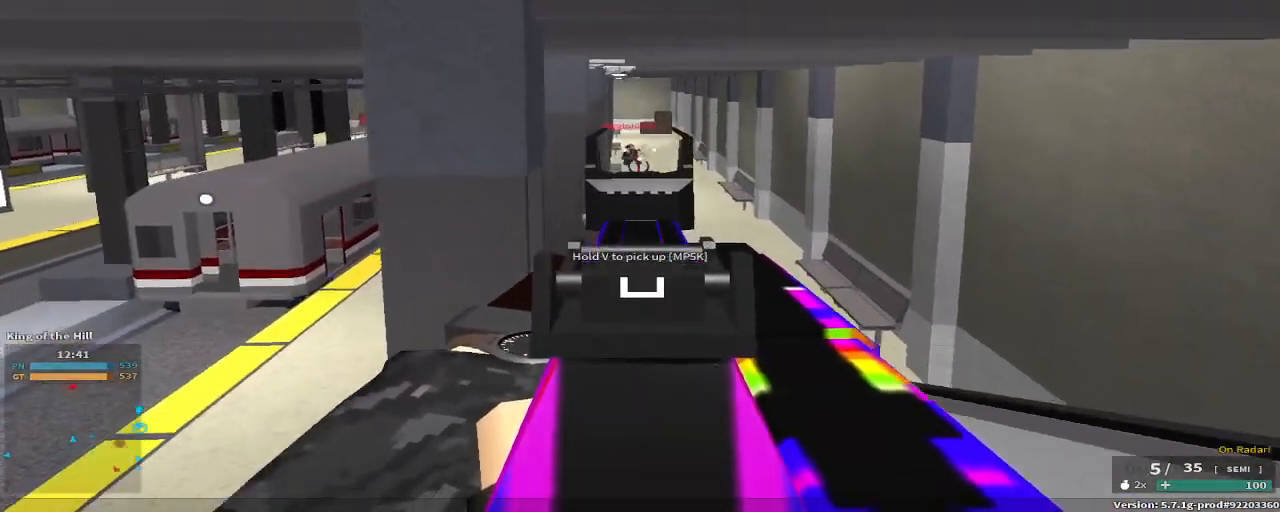
{"keys": ["a", "w"], "events": [[67, "a", "up"], [200, "a", "down"], [200, "space", "down"], [300, "r", "down"], [383, "space", "up"], [433, "r", "up"]]}
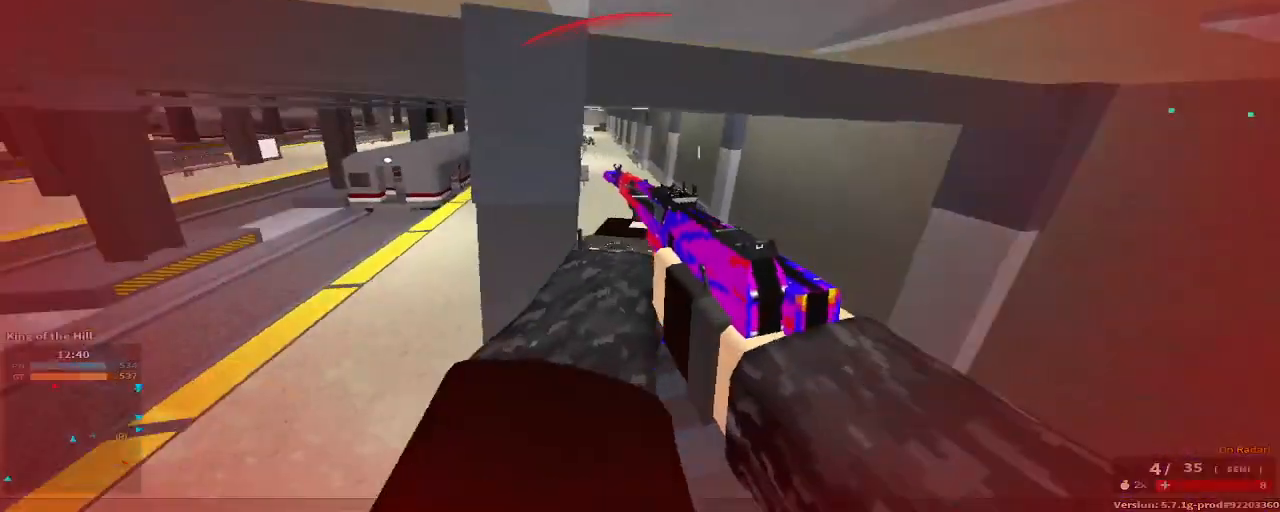
{"keys": ["a", "w"], "events": [[100, "c", "down"], [200, "space", "down"], [267, "c", "up"], [317, "space", "up"]]}
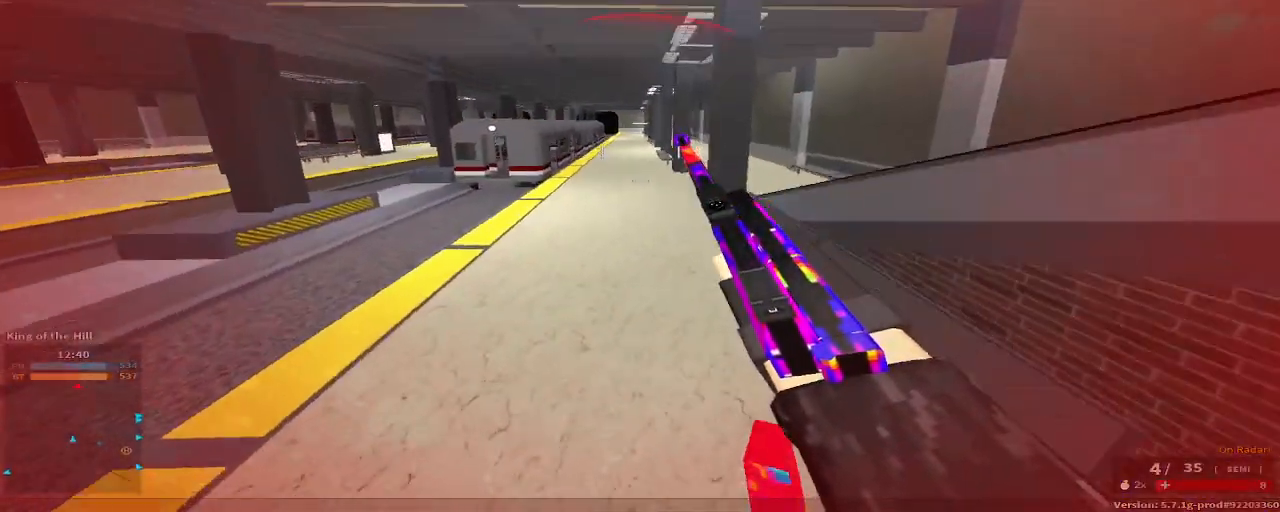
{"keys": ["a"], "events": [[200, "space", "down"], [283, "w", "up"], [333, "space", "up"]]}
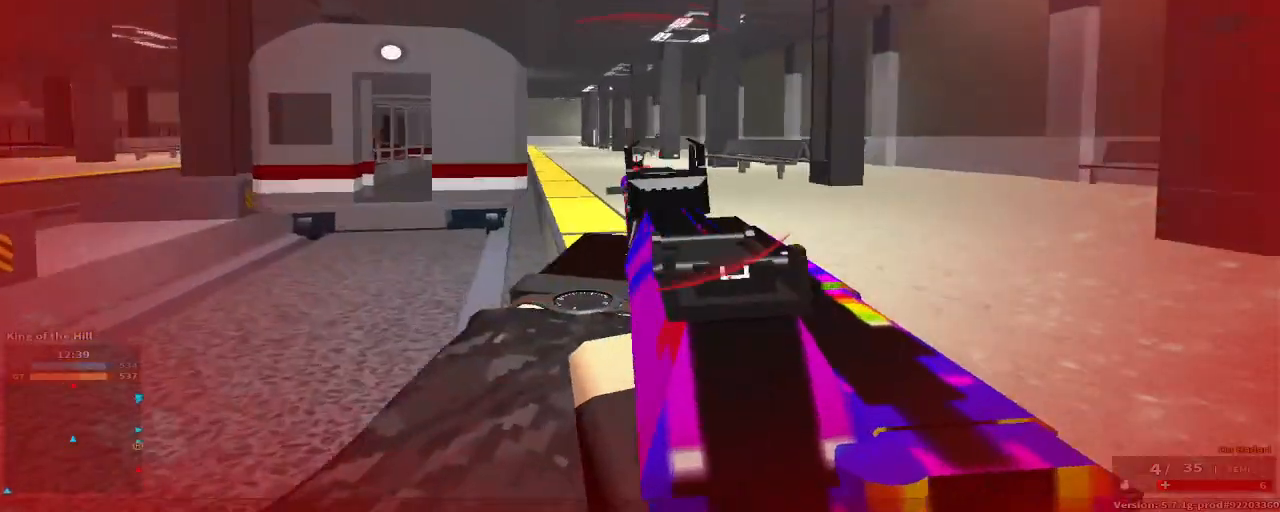
{"keys": ["d"], "events": [[450, "d", "down"], [483, "a", "up"]]}
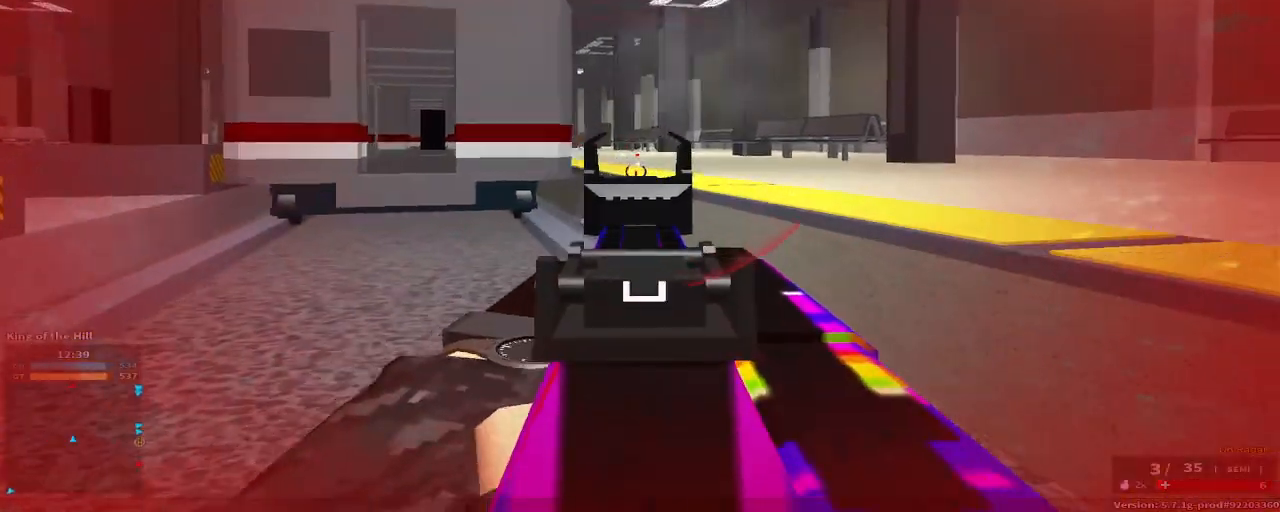
{"keys": ["a"], "events": [[167, "space", "down"], [367, "space", "up"], [417, "a", "down"], [450, "d", "up"]]}
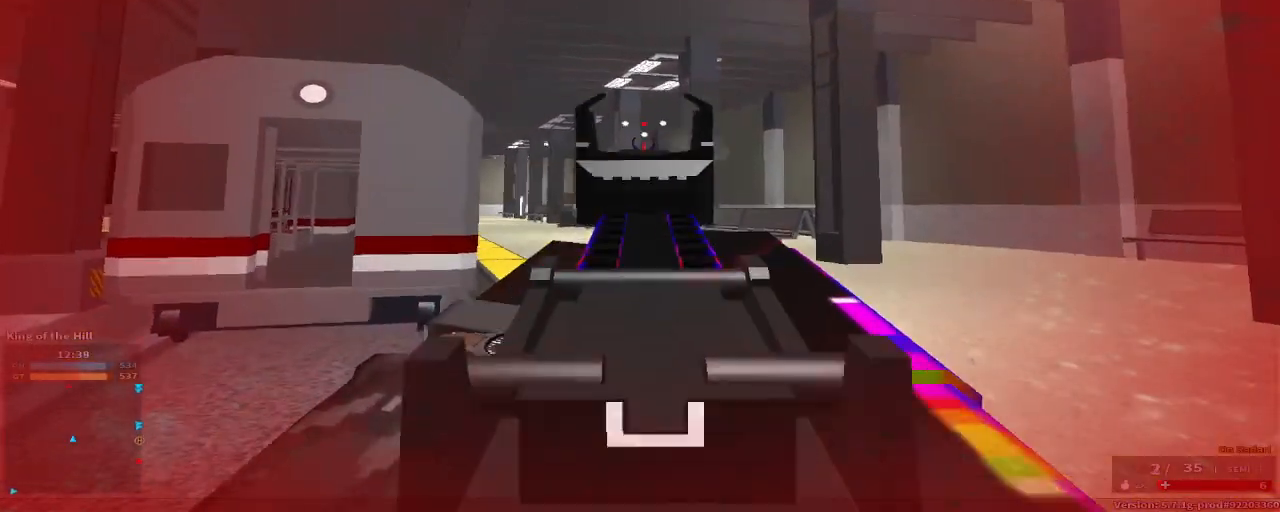
{"keys": ["a"], "events": []}
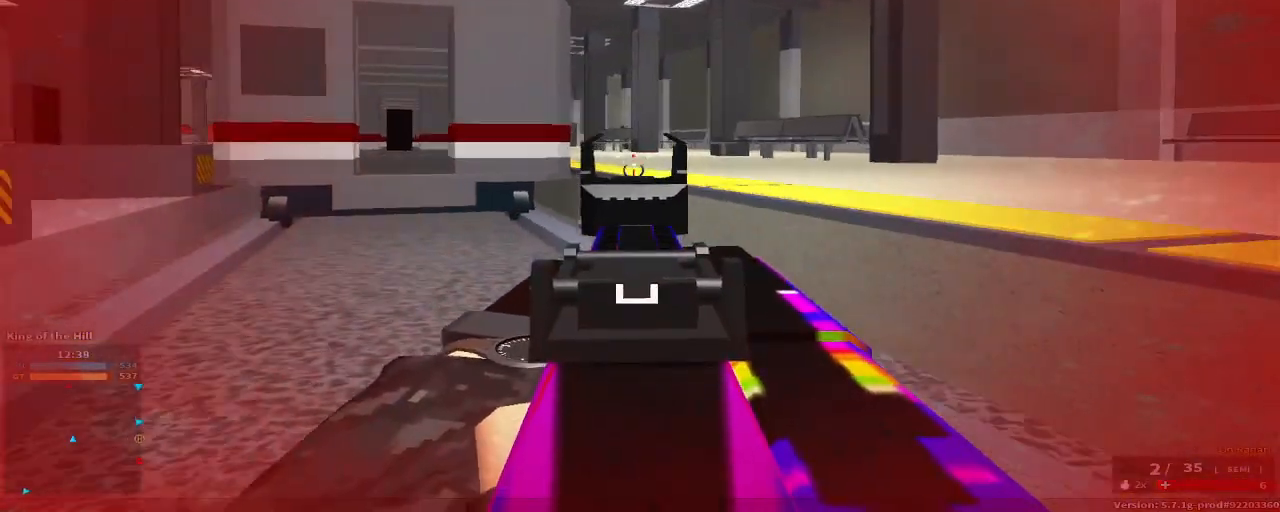
{"keys": ["d"], "events": [[83, "d", "down"], [117, "a", "up"], [117, "space", "down"], [350, "space", "up"]]}
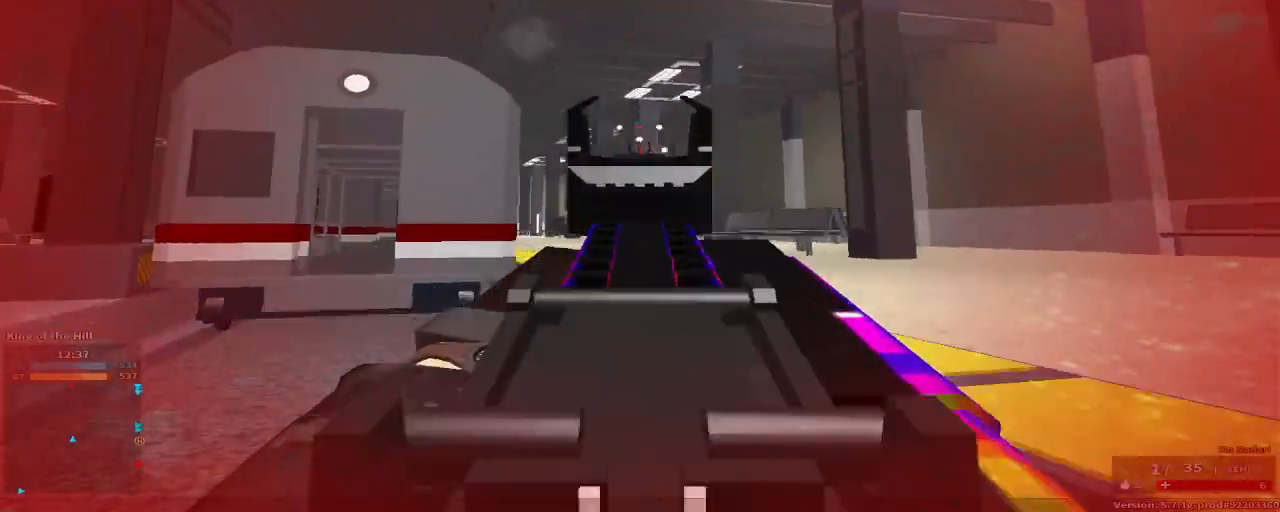
{"keys": ["a", "space"], "events": [[67, "a", "down"], [117, "d", "up"], [483, "space", "down"]]}
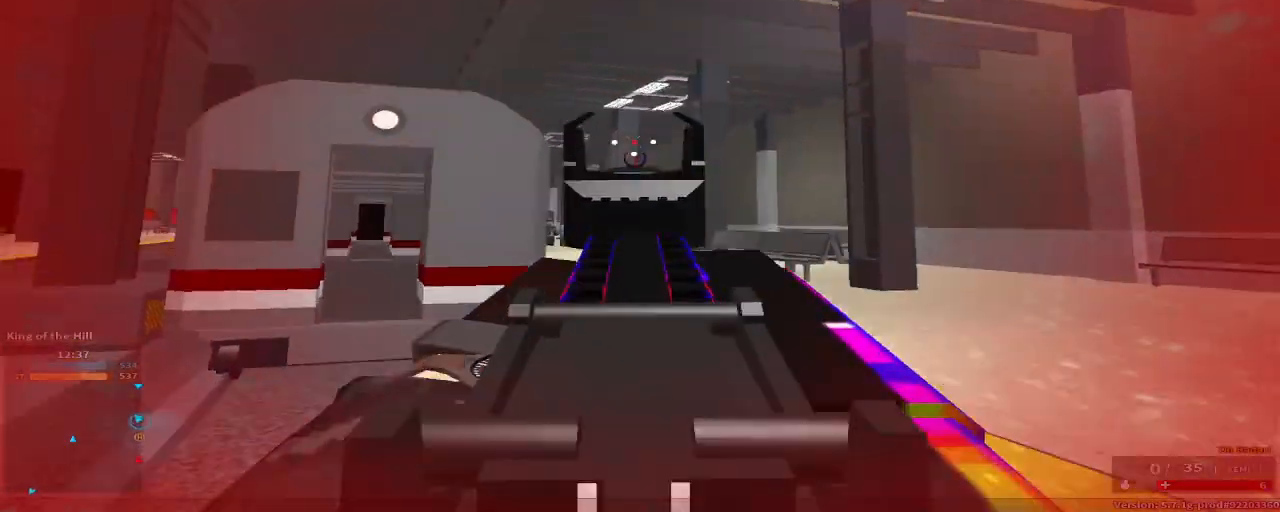
{"keys": ["d"], "events": [[133, "space", "up"], [283, "a", "up"], [283, "d", "down"]]}
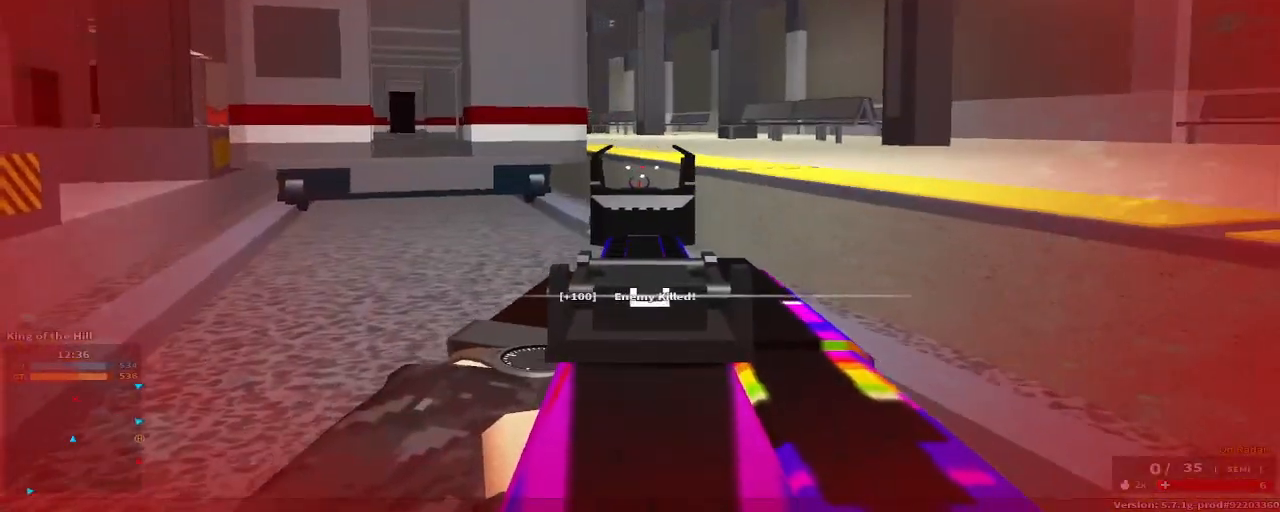
{"keys": ["d"], "events": [[217, "space", "down"], [400, "space", "up"]]}
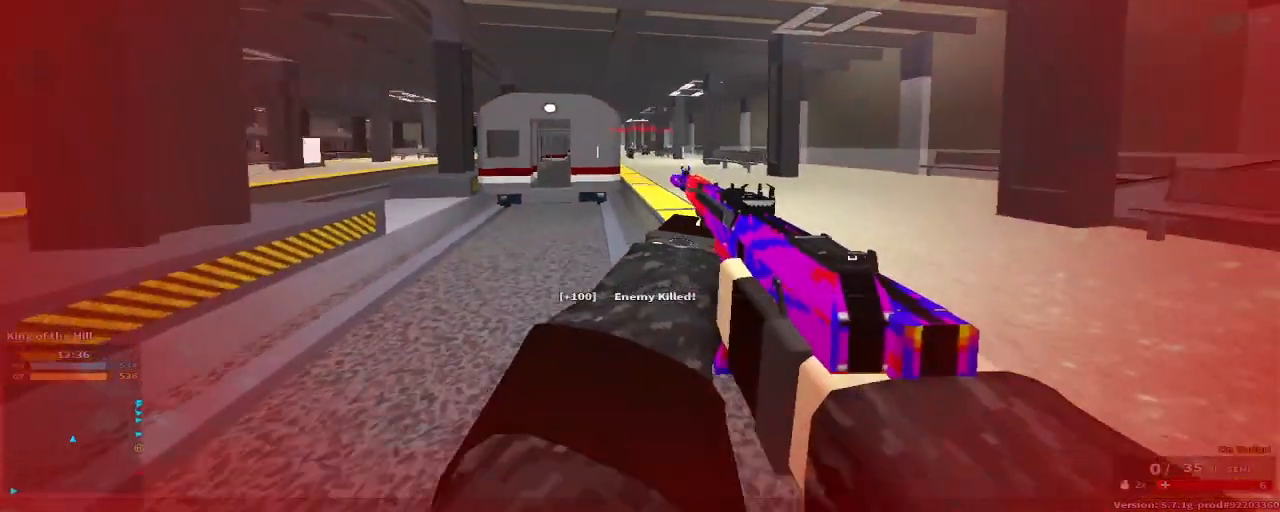
{"keys": ["a", "w"], "events": [[133, "w", "down"], [233, "a", "down"], [250, "d", "up"]]}
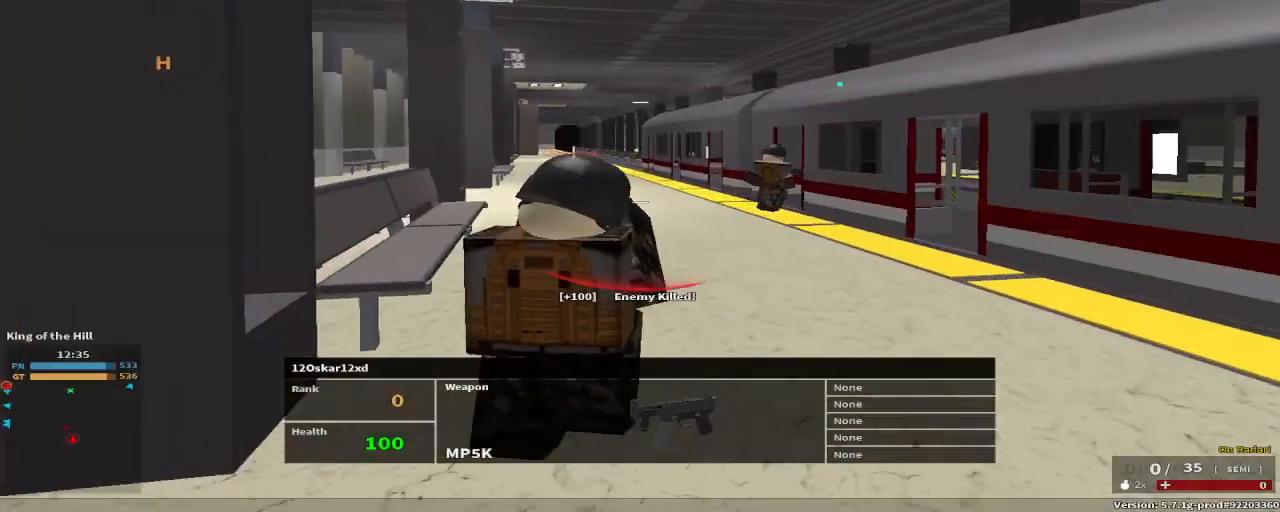
{"keys": ["tab"], "events": [[50, "c", "down"], [200, "a", "up"], [233, "c", "up"], [233, "w", "up"], [417, "tab", "down"]]}